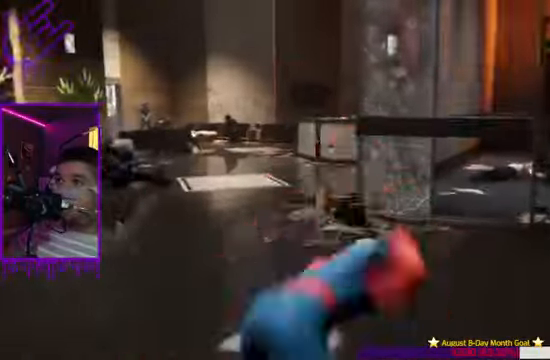
Gameplay with a controller (Xbox layout); each line is a JSON object with the inputs held at the frame after it. "events" lists button and stick changes between this image and that frame as [ms after this image, input, new state], when the widget could be followed in between. Not read: L3 R3.
{"buttons": ["L2"], "left_stick": "down", "right_stick": "center", "events": [[134, "right_stick", "center"], [435, "B", "up"], [501, "left_stick", "down"]]}
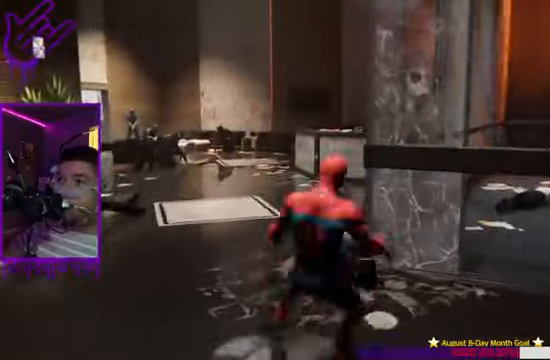
{"buttons": ["L2"], "left_stick": "down", "right_stick": "left", "events": [[301, "right_stick", "left"]]}
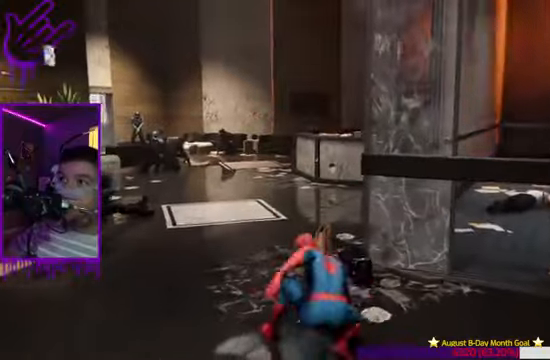
{"buttons": ["L2"], "left_stick": "down", "right_stick": "center", "events": [[400, "right_stick", "center"]]}
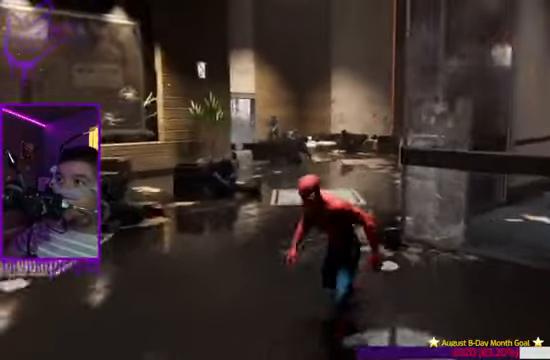
{"buttons": ["L2"], "left_stick": "up", "right_stick": "center", "events": [[67, "left_stick", "up"]]}
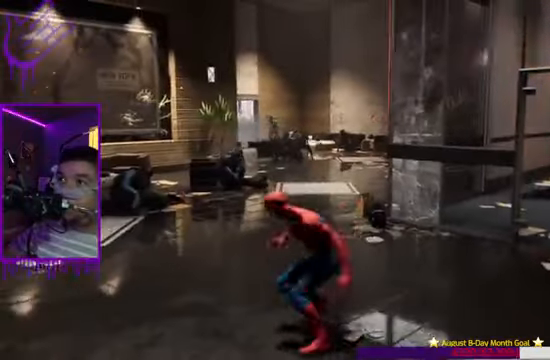
{"buttons": ["L2"], "left_stick": "up", "right_stick": "center", "events": []}
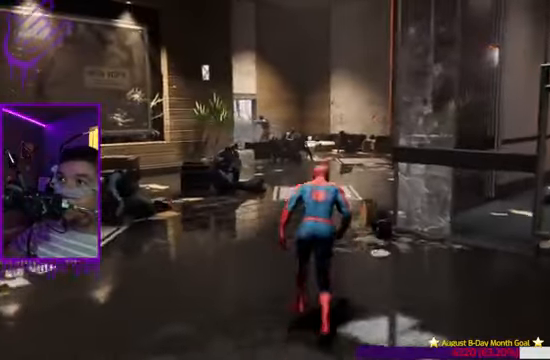
{"buttons": ["L2"], "left_stick": "down", "right_stick": "center", "events": [[267, "left_stick", "down"]]}
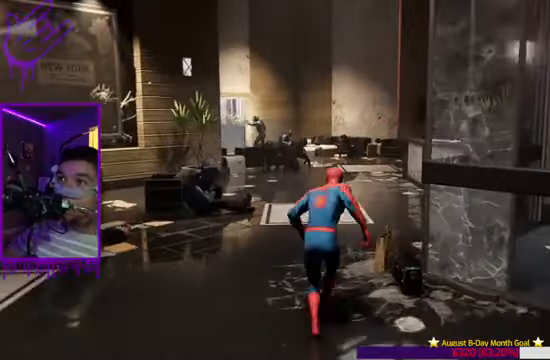
{"buttons": ["L2"], "left_stick": "down", "right_stick": "center", "events": []}
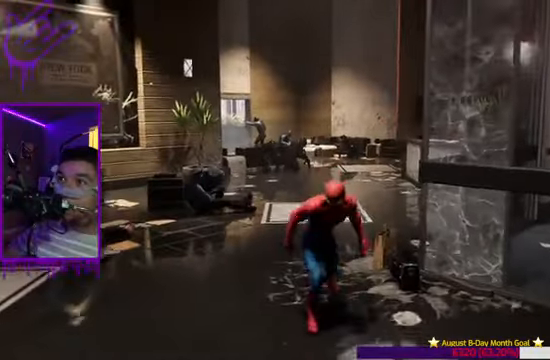
{"buttons": ["L2"], "left_stick": "down", "right_stick": "center", "events": []}
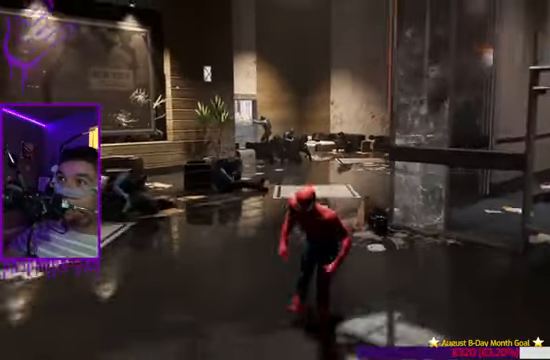
{"buttons": ["L2"], "left_stick": "up", "right_stick": "center", "events": [[100, "left_stick", "up"]]}
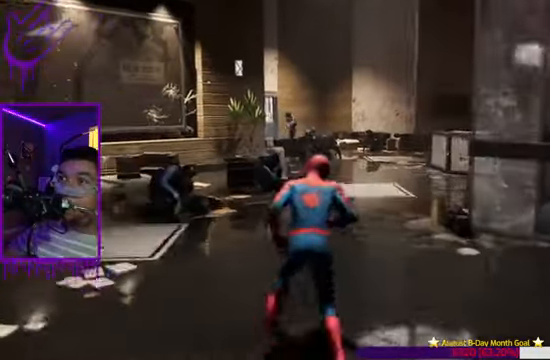
{"buttons": ["L2"], "left_stick": "up", "right_stick": "center", "events": [[134, "R1", "down"], [234, "R1", "up"]]}
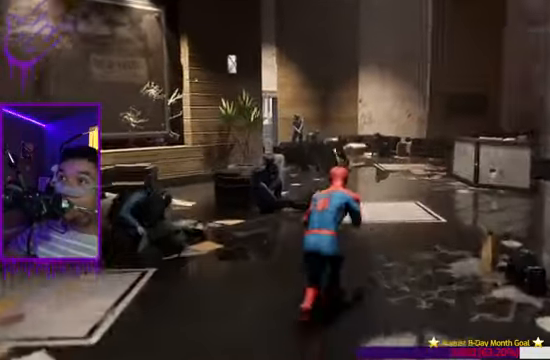
{"buttons": ["A"], "left_stick": "up", "right_stick": "center", "events": [[367, "A", "down"], [400, "L2", "up"]]}
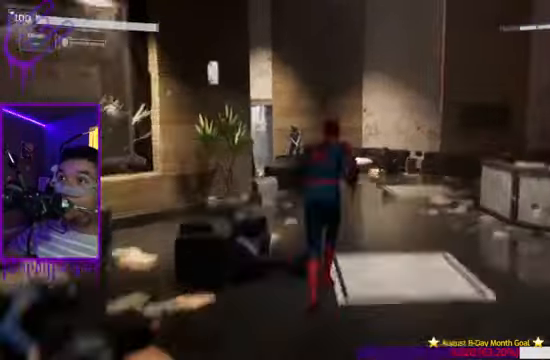
{"buttons": [], "left_stick": "down", "right_stick": "center"}
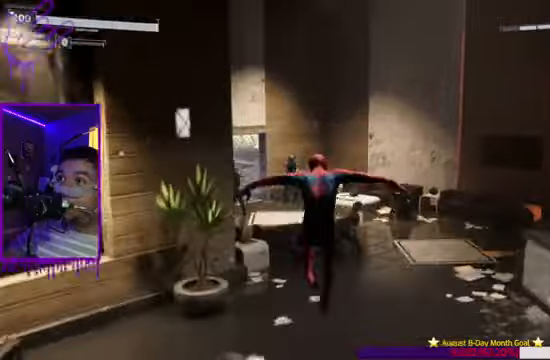
{"buttons": [], "left_stick": "down", "right_stick": "center", "events": []}
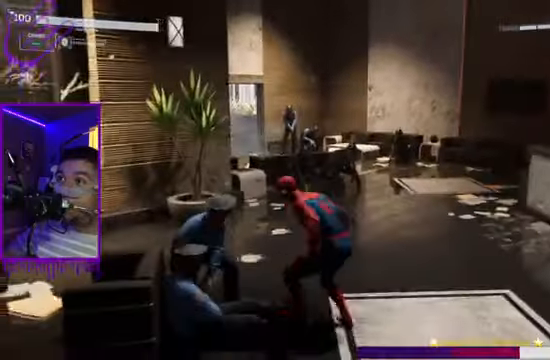
{"buttons": [], "left_stick": "down", "right_stick": "center", "events": []}
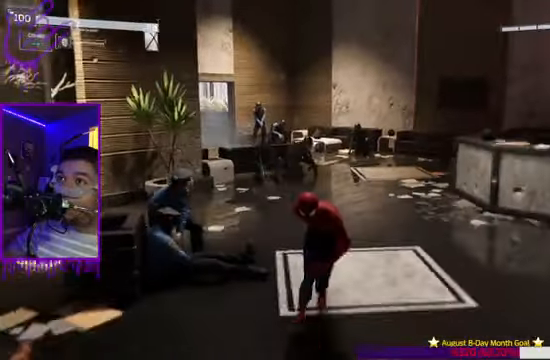
{"buttons": [], "left_stick": "down", "right_stick": "center", "events": []}
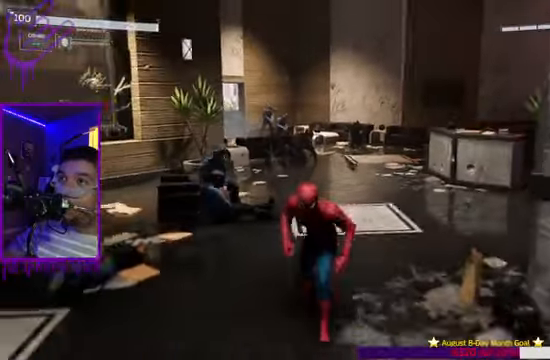
{"buttons": [], "left_stick": "up", "right_stick": "center", "events": [[334, "left_stick", "up"]]}
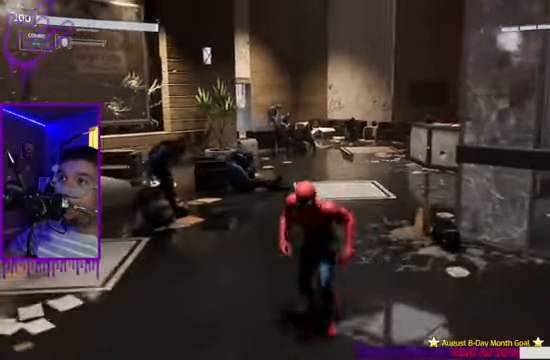
{"buttons": [], "left_stick": "up", "right_stick": "center"}
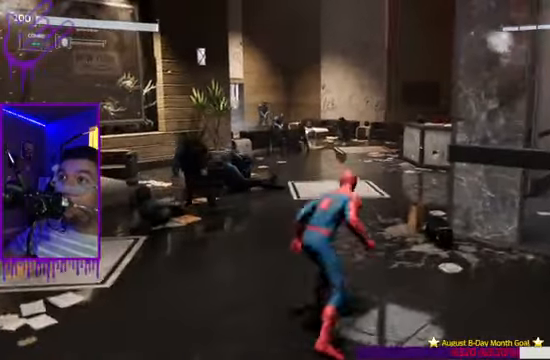
{"buttons": [], "left_stick": "up", "right_stick": "center", "events": [[134, "R1", "down"], [200, "R1", "up"], [334, "R1", "down"], [401, "R1", "up"]]}
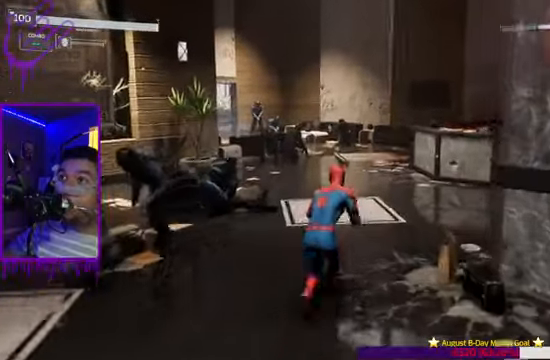
{"buttons": [], "left_stick": "up", "right_stick": "center", "events": [[33, "R1", "down"], [133, "R1", "up"]]}
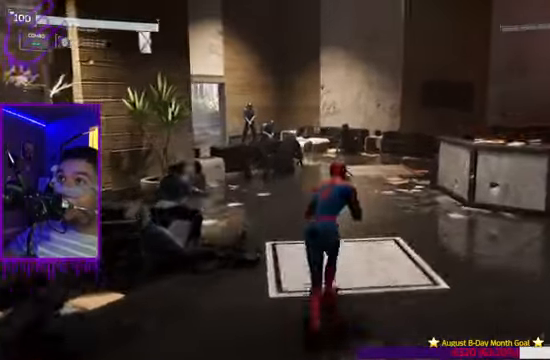
{"buttons": [], "left_stick": "down", "right_stick": "center", "events": [[34, "left_stick", "down"]]}
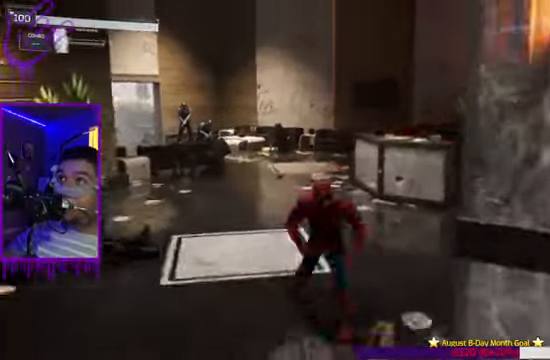
{"buttons": [], "left_stick": "down", "right_stick": "center", "events": []}
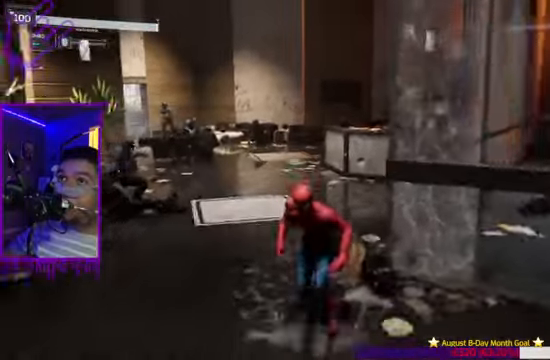
{"buttons": [], "left_stick": "down", "right_stick": "center", "events": [[134, "R1", "down"], [200, "R1", "up"], [334, "R1", "down"], [401, "R1", "up"]]}
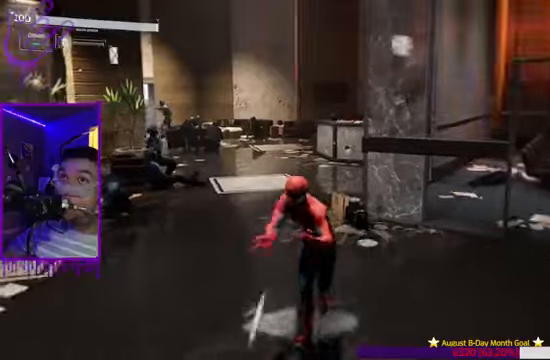
{"buttons": [], "left_stick": "down", "right_stick": "center", "events": []}
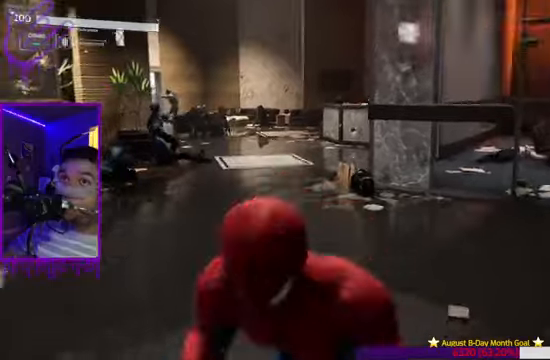
{"buttons": [], "left_stick": "up", "right_stick": "center", "events": [[66, "right_stick", "up-left"], [267, "right_stick", "center"], [433, "left_stick", "up"]]}
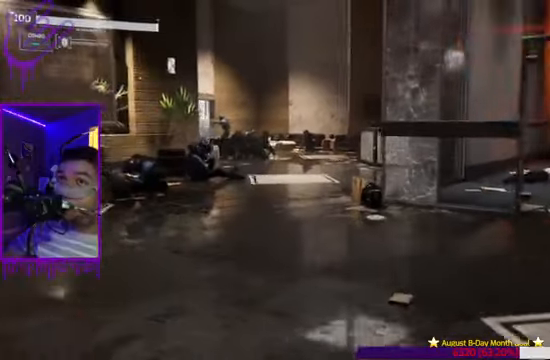
{"buttons": [], "left_stick": "up", "right_stick": "center", "events": [[401, "right_stick", "left"], [501, "right_stick", "center"]]}
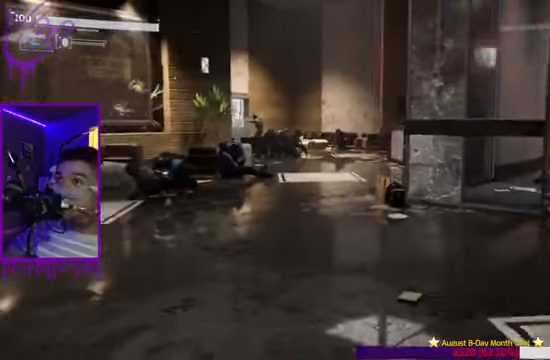
{"buttons": [], "left_stick": "up", "right_stick": "center", "events": [[333, "right_stick", "down-right"], [500, "right_stick", "center"]]}
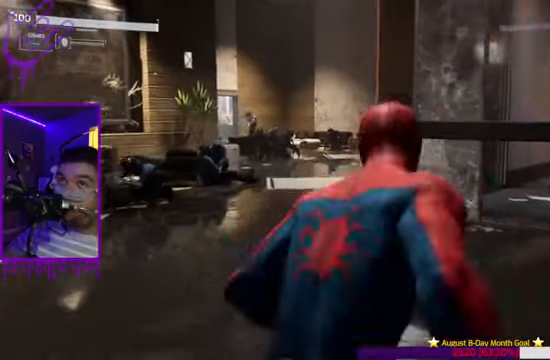
{"buttons": [], "left_stick": "center", "right_stick": "center", "events": [[334, "left_stick", "center"]]}